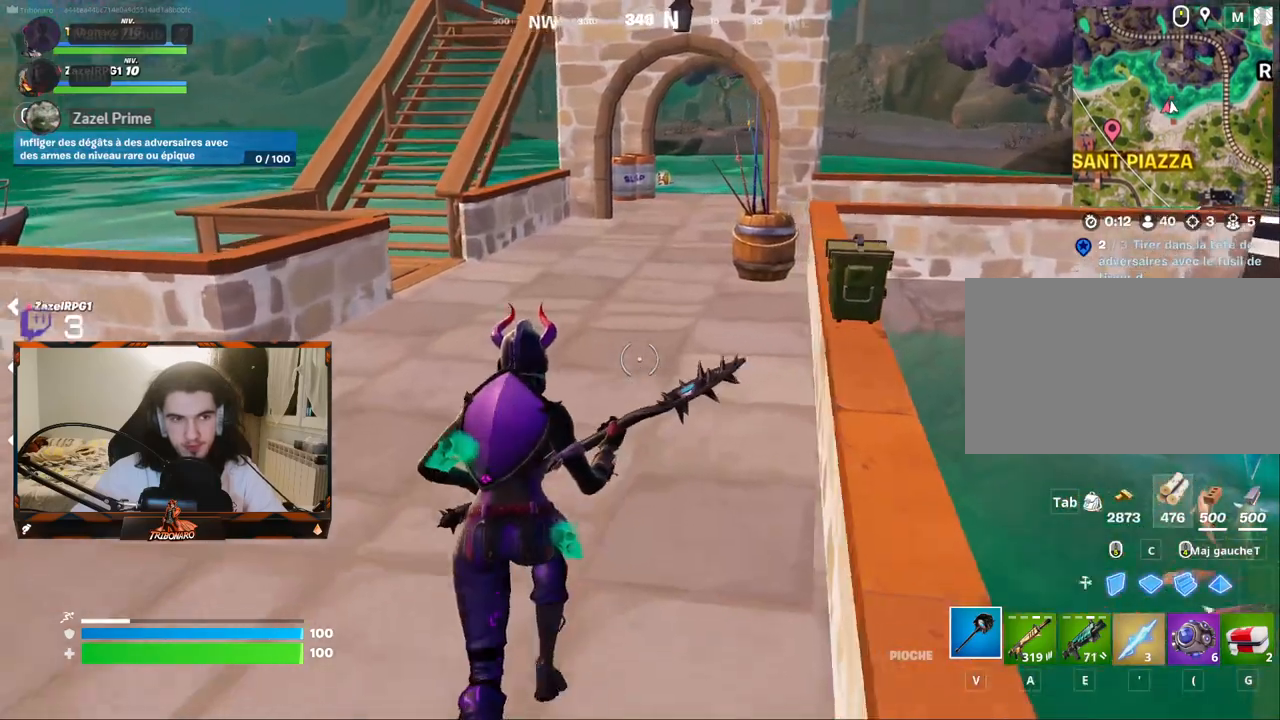
Gameplay with keyboard and mouse; each line is a JSON object with the keys and mouse buttons held at the frame after it. "events" lists presses ("down") and releases ("up") of "1", "2", "3", "4", "5", "a", "alt", "c", "caps_lock", "ctrl", "d", "e", "f", "g", "q", "r", "s", "shift", "space", "t", "tab", "v", "w", "x", "z", "mouse_left", "mouse_wheel" and "mouse_right" between this image and that frame as [ms after this image, input, new state], when the widget could be followed in between. "mouse_left", "mouse_wheel", "mouse_right" = the "left", "wheel", "right" buttons of the "mouse" list. No other keys are recorded. "wheel" means that the mouse wheel is clicked or scrolled. "mouse_move" is the direction in which the mouse moves at that frame (one of eight, or "still"), when it could be read.
{"keys": ["z"], "mouse": [], "mouse_move": "still", "events": []}
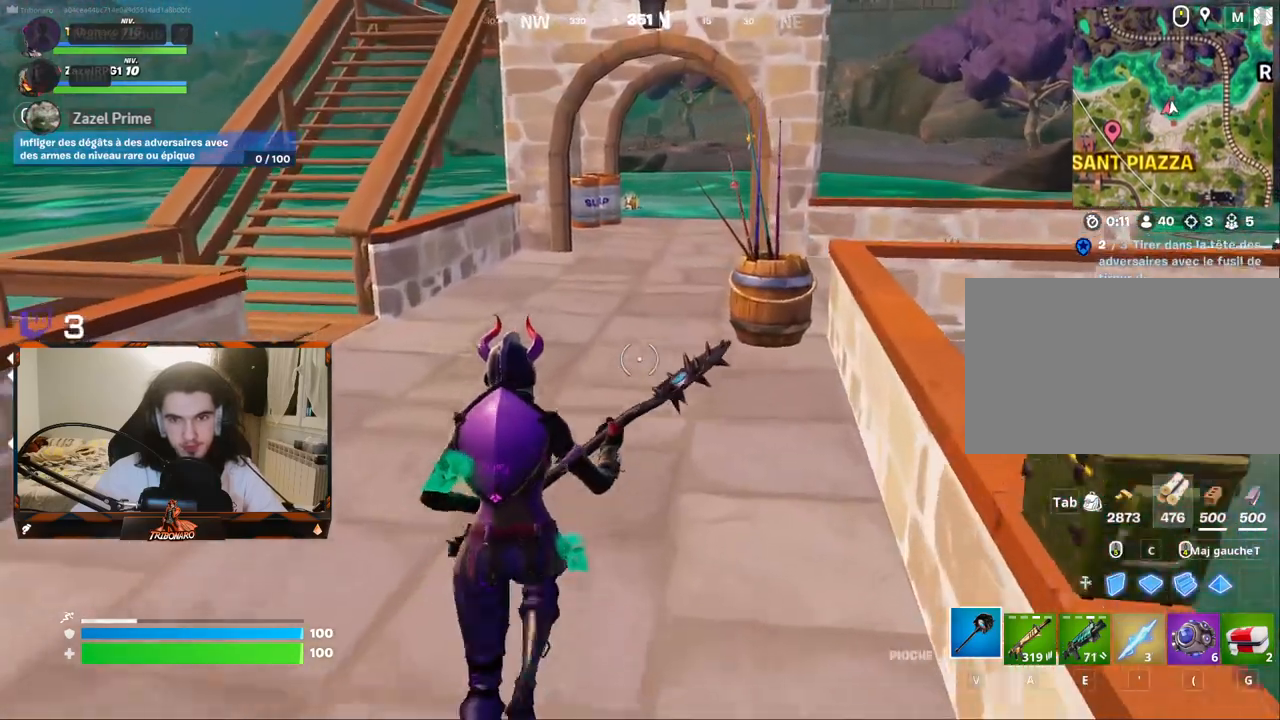
{"keys": ["z"], "mouse": [], "mouse_move": "still", "events": [[217, "x", "down"], [417, "x", "up"]]}
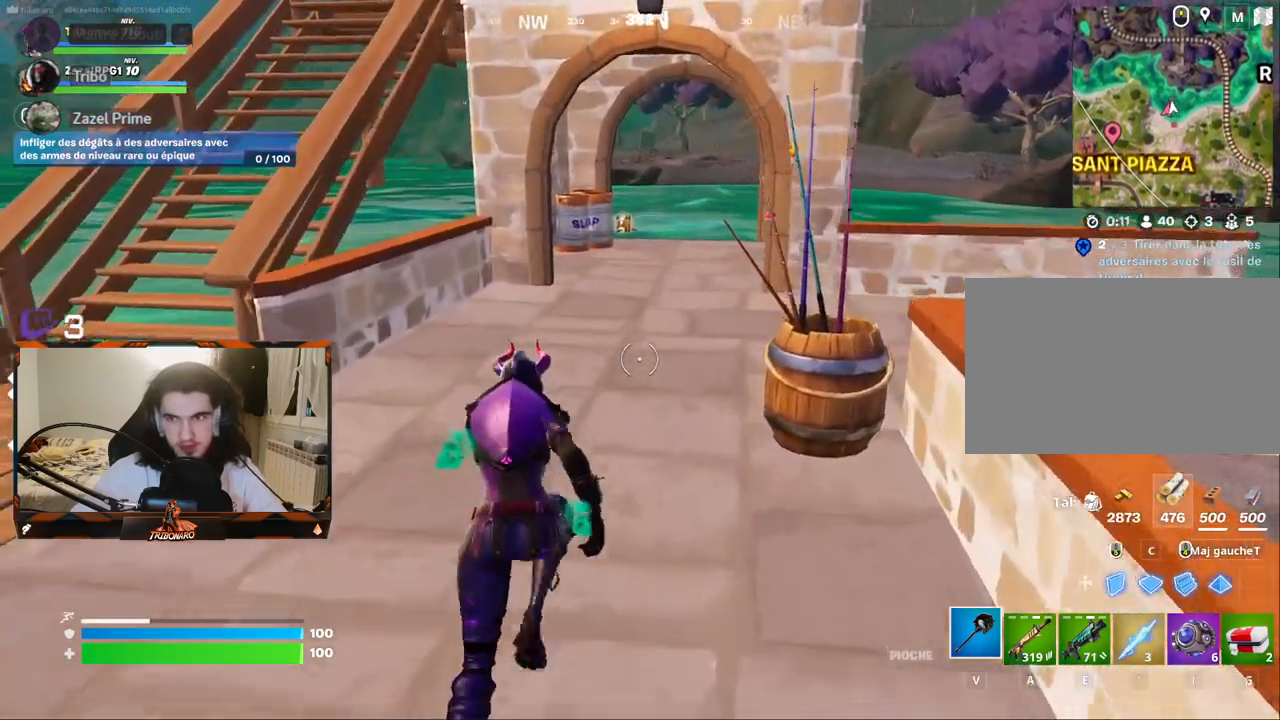
{"keys": ["z"], "mouse": [], "mouse_move": "still", "events": []}
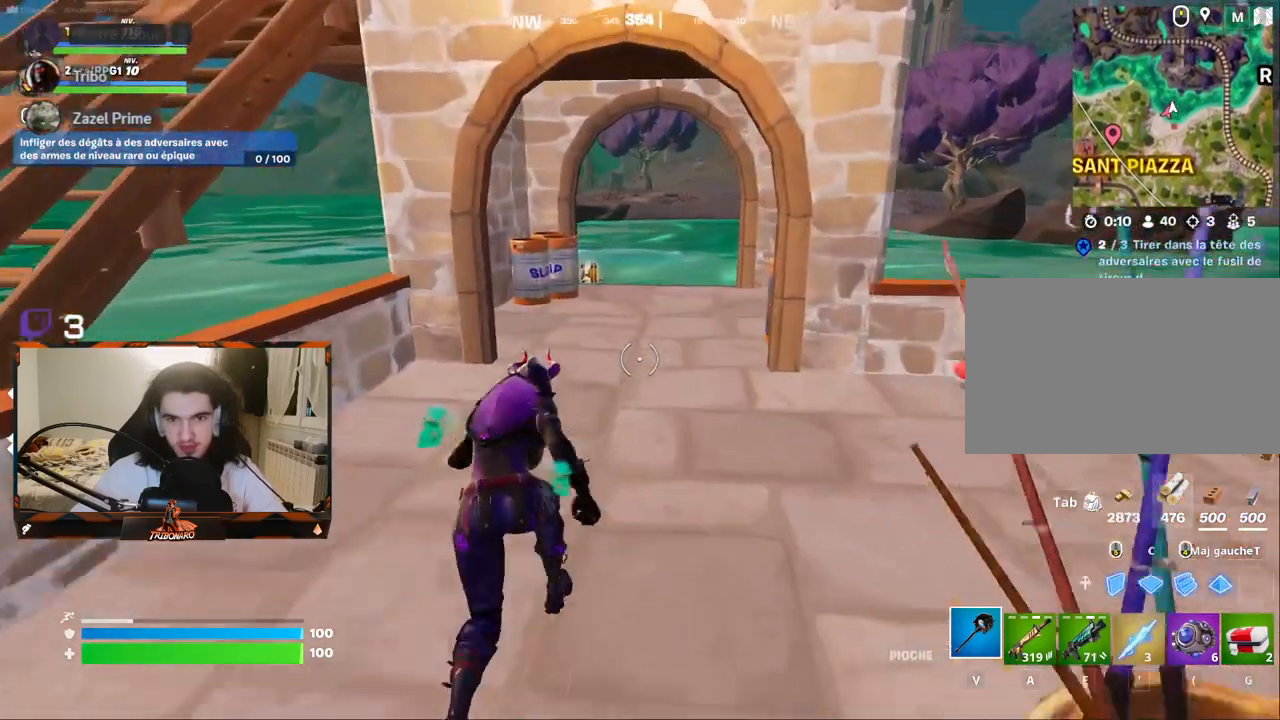
{"keys": ["z"], "mouse": [], "mouse_move": "down-left", "events": [[117, "x", "down"], [200, "x", "up"]]}
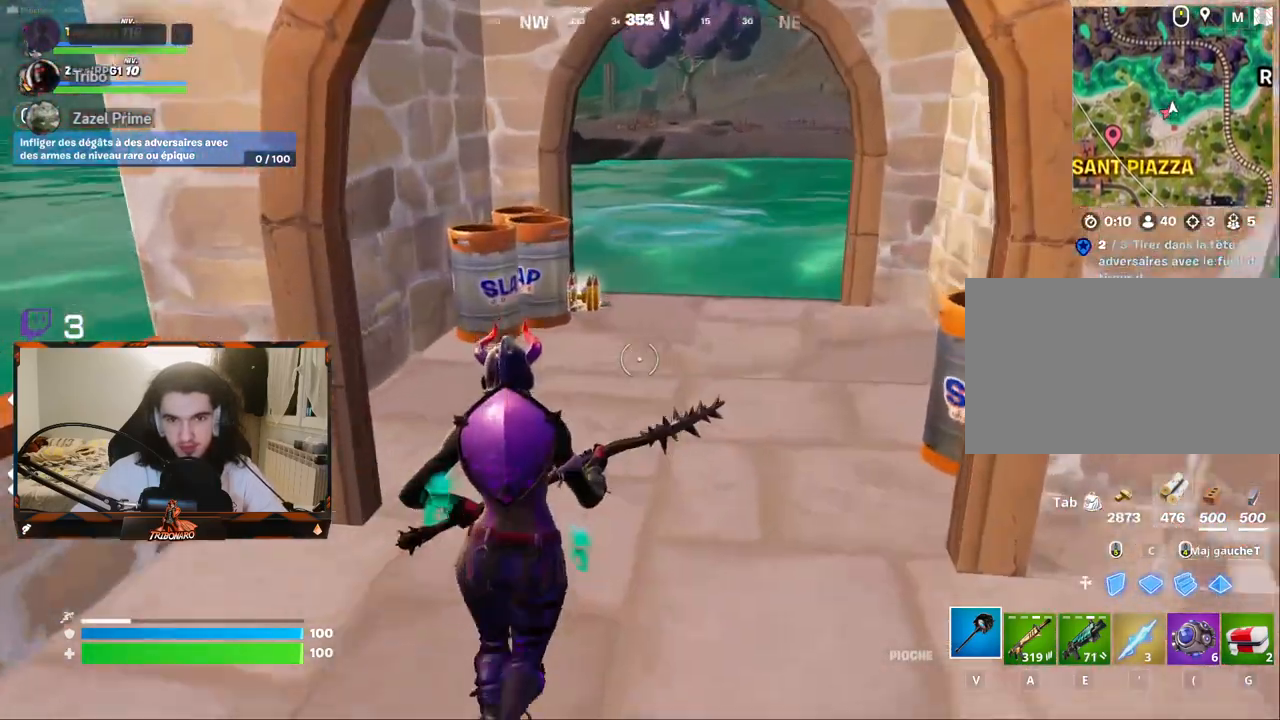
{"keys": [], "mouse": [], "mouse_move": "still", "events": [[367, "mouse_wheel", "down"], [417, "mouse_wheel", "up"], [417, "z", "up"]]}
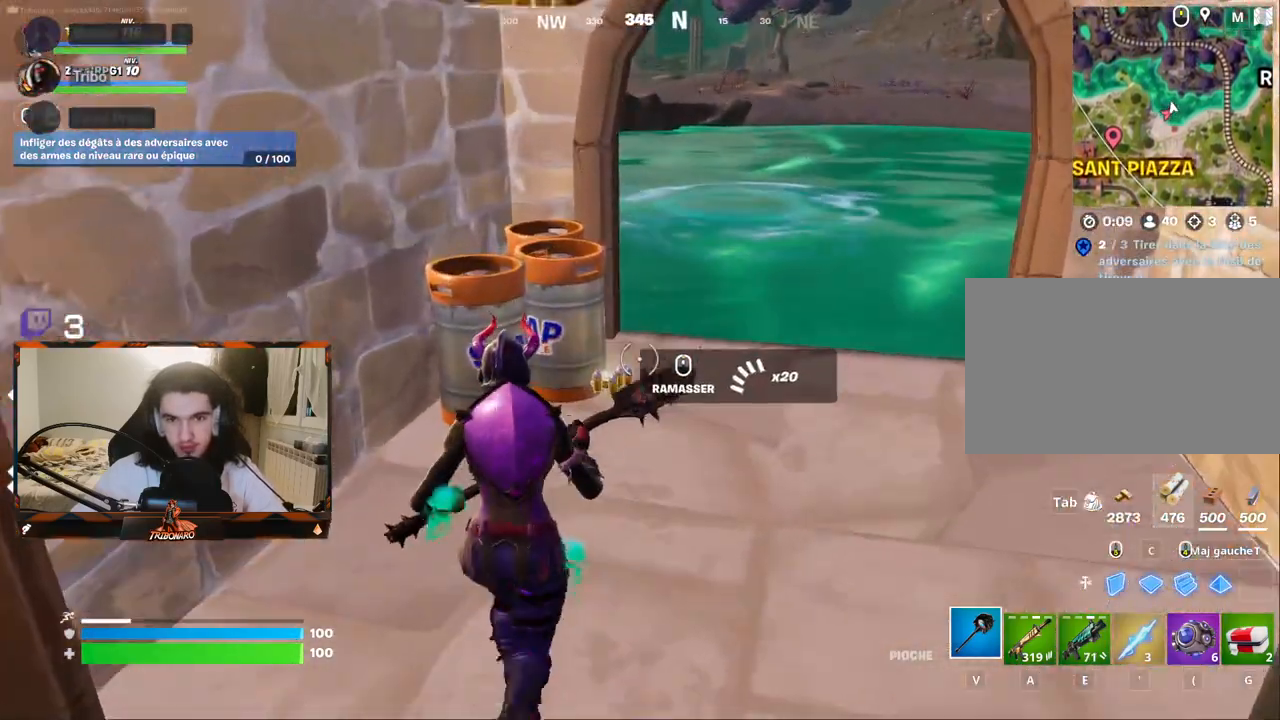
{"keys": [], "mouse": [], "mouse_move": "still", "events": [[283, "mouse_wheel", "down"], [333, "mouse_wheel", "up"]]}
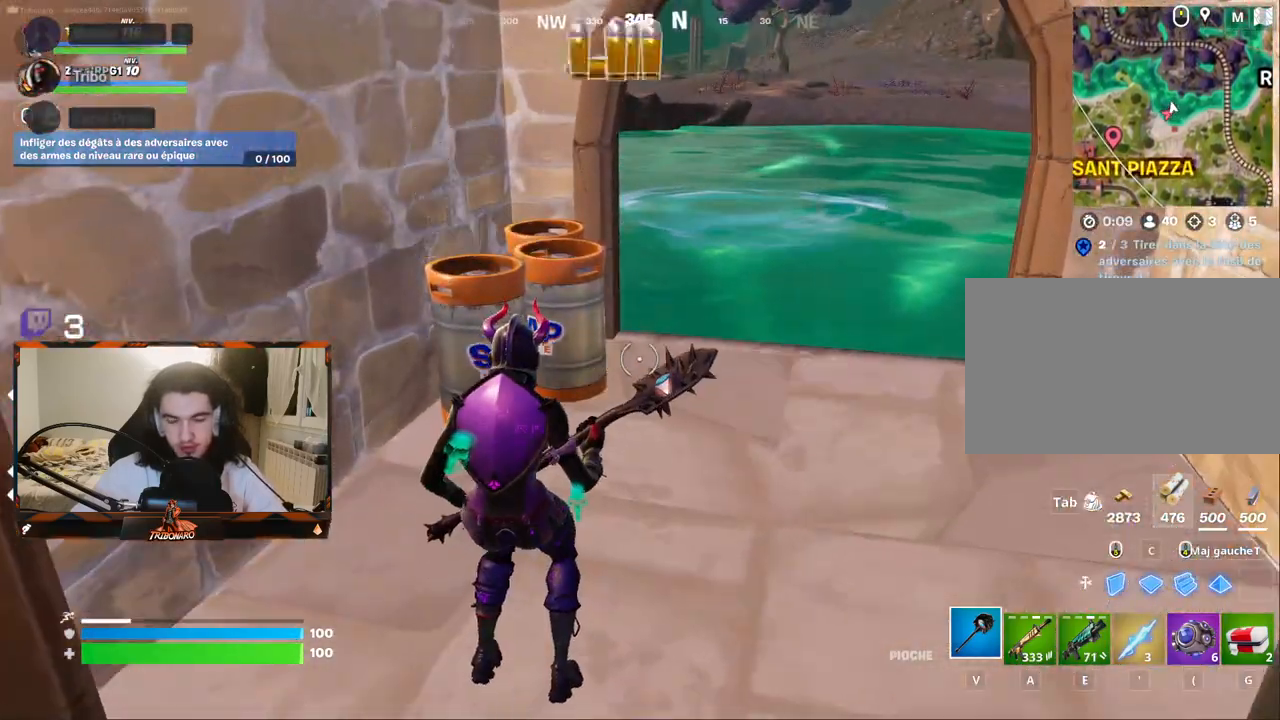
{"keys": ["s"], "mouse": [], "mouse_move": "up-right", "events": [[483, "s", "down"]]}
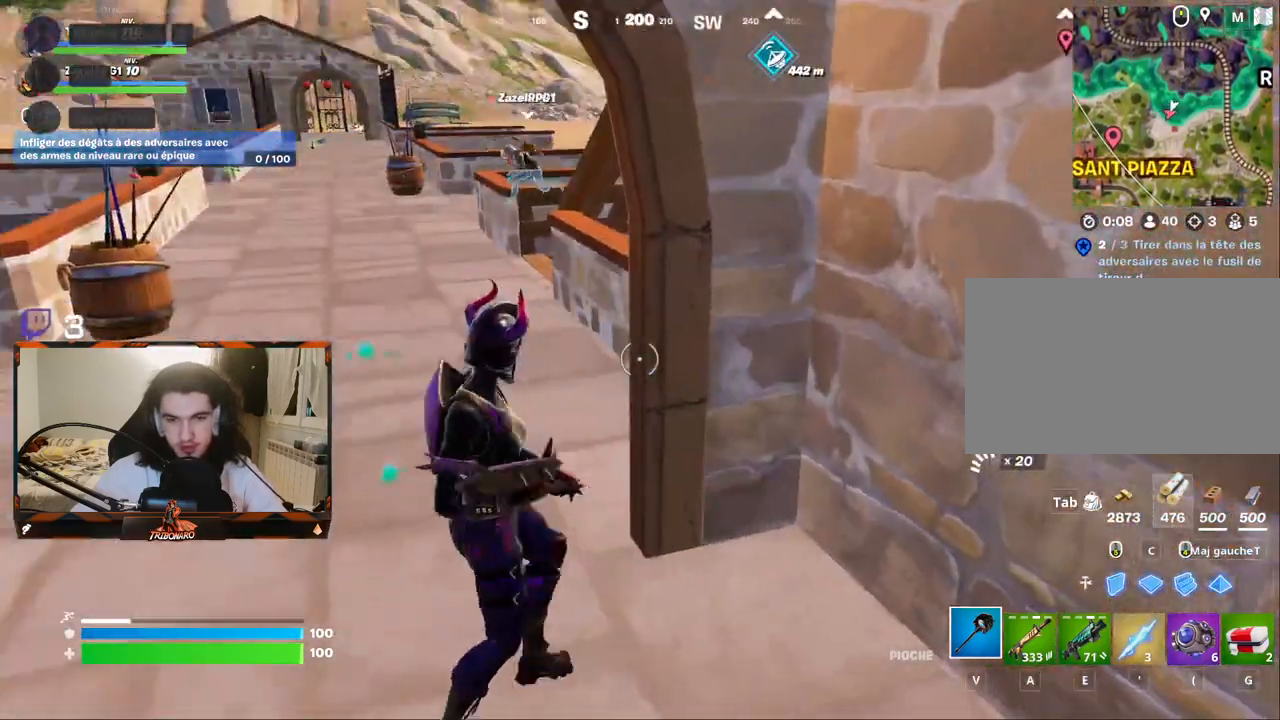
{"keys": ["s"], "mouse": [], "mouse_move": "right", "events": []}
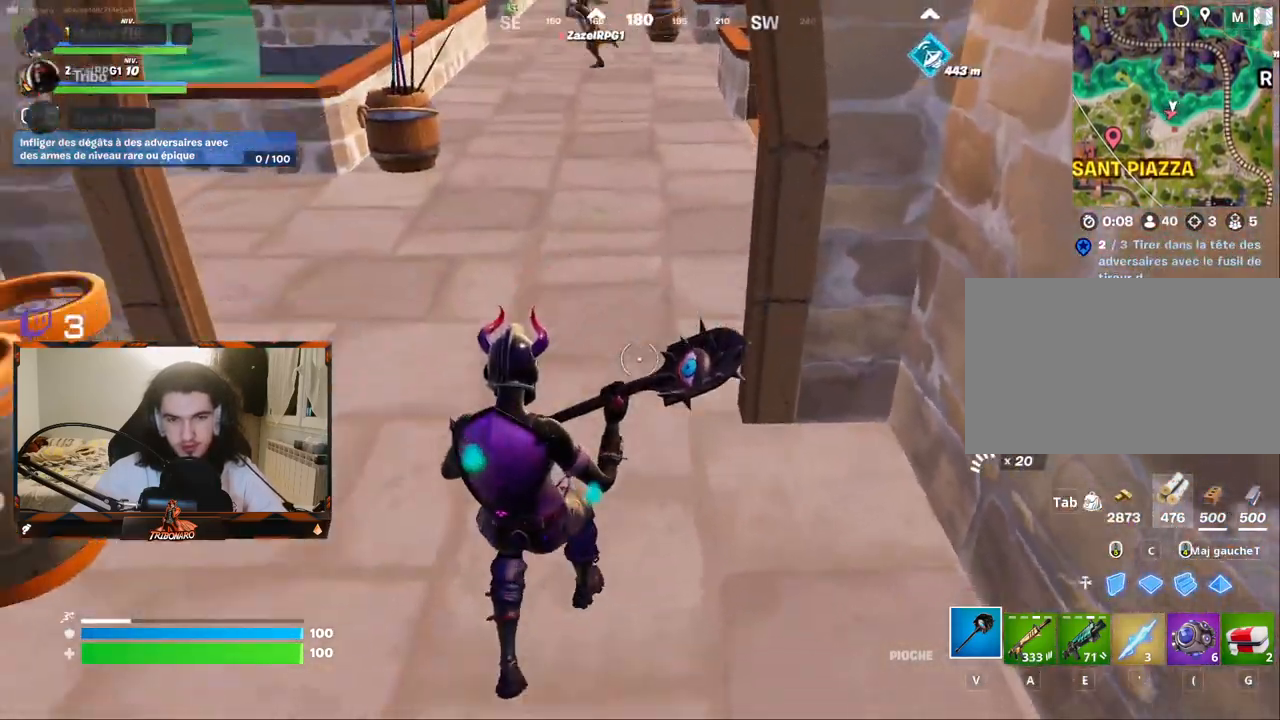
{"keys": ["shift"], "mouse": [], "mouse_move": "down", "events": [[383, "shift", "down"], [433, "s", "up"]]}
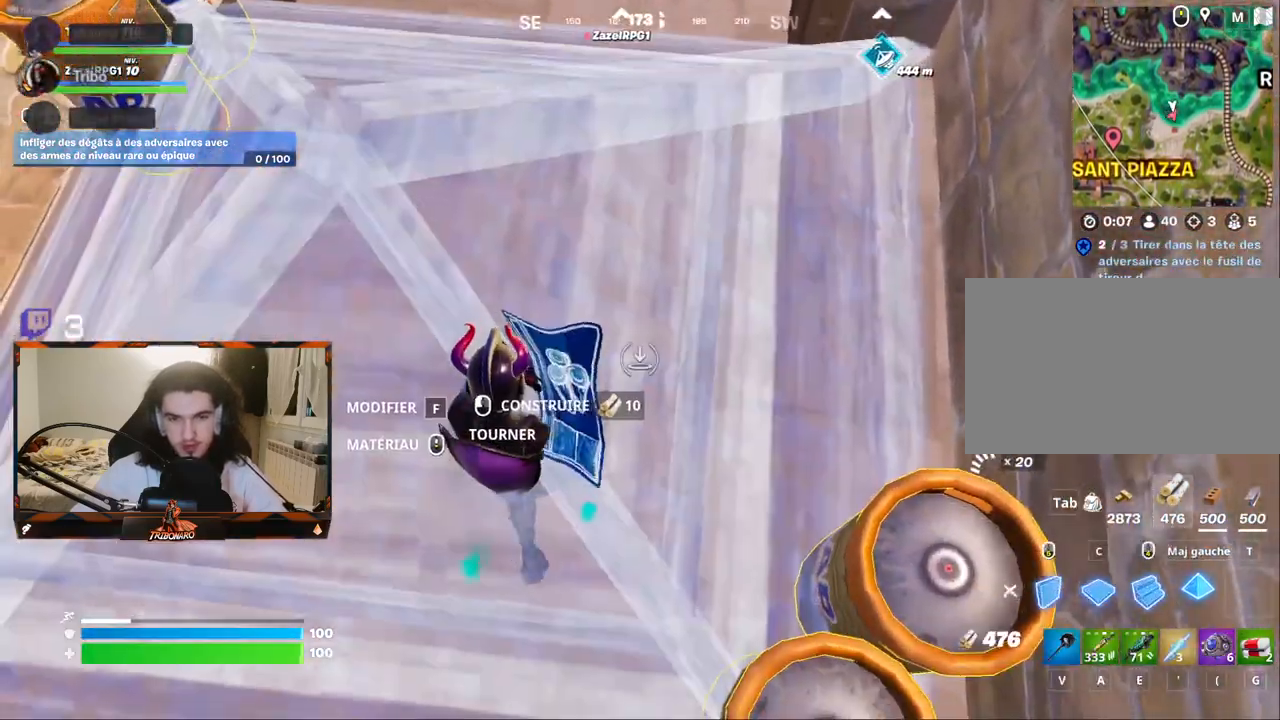
{"keys": [], "mouse": [], "mouse_move": "up-right", "events": [[17, "q", "down"], [17, "shift", "up"], [300, "z", "down"], [433, "q", "up"], [433, "z", "up"]]}
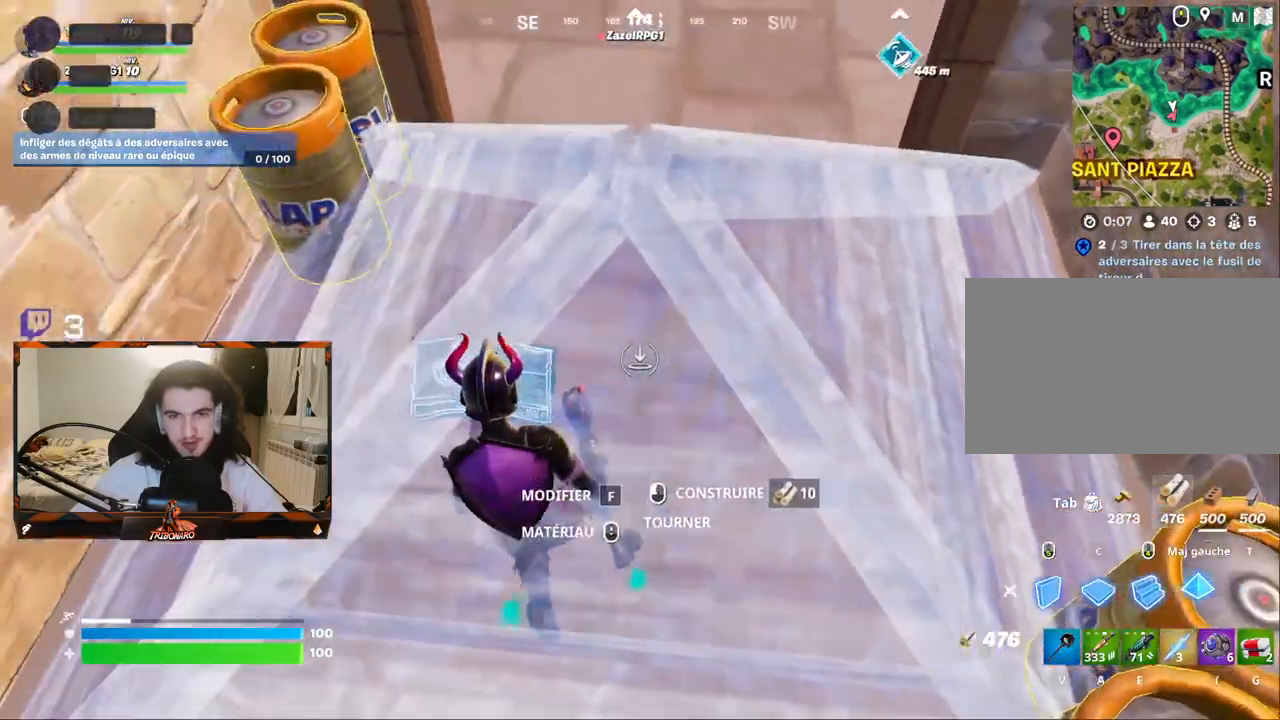
{"keys": [], "mouse": [], "mouse_move": "down-right", "events": [[183, "space", "down"], [317, "space", "up"]]}
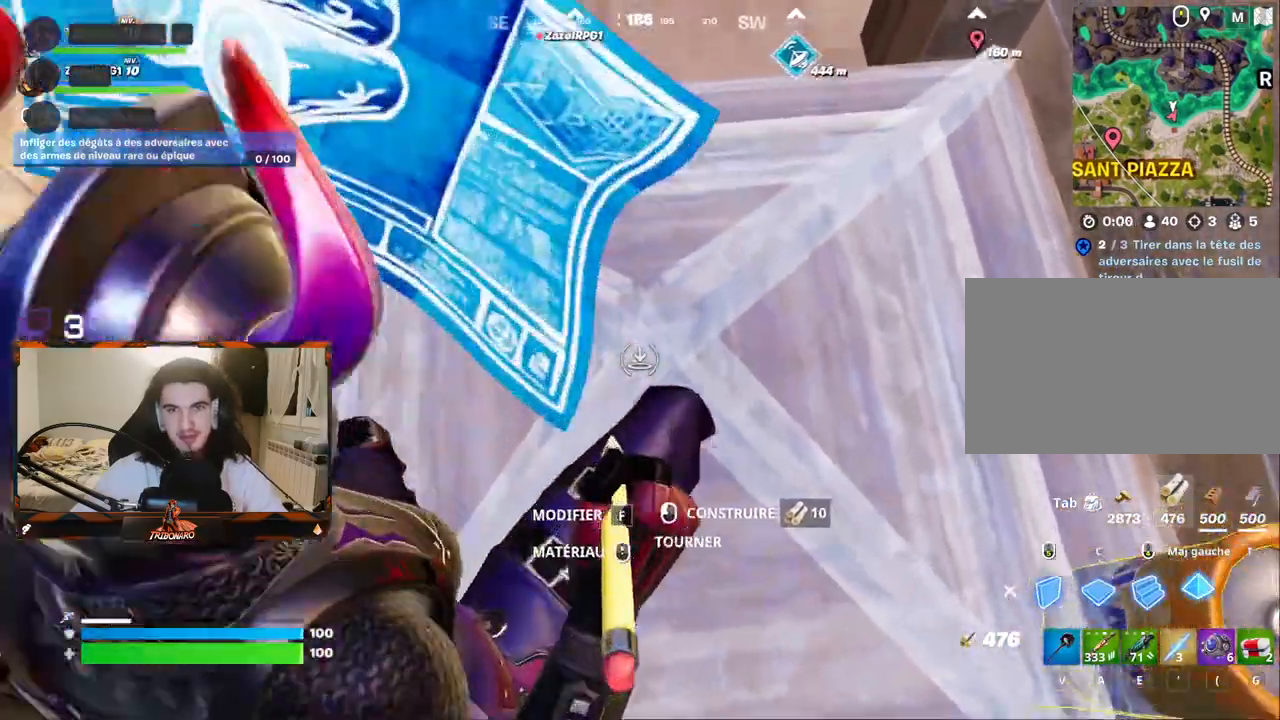
{"keys": [], "mouse": [], "mouse_move": "up-left", "events": []}
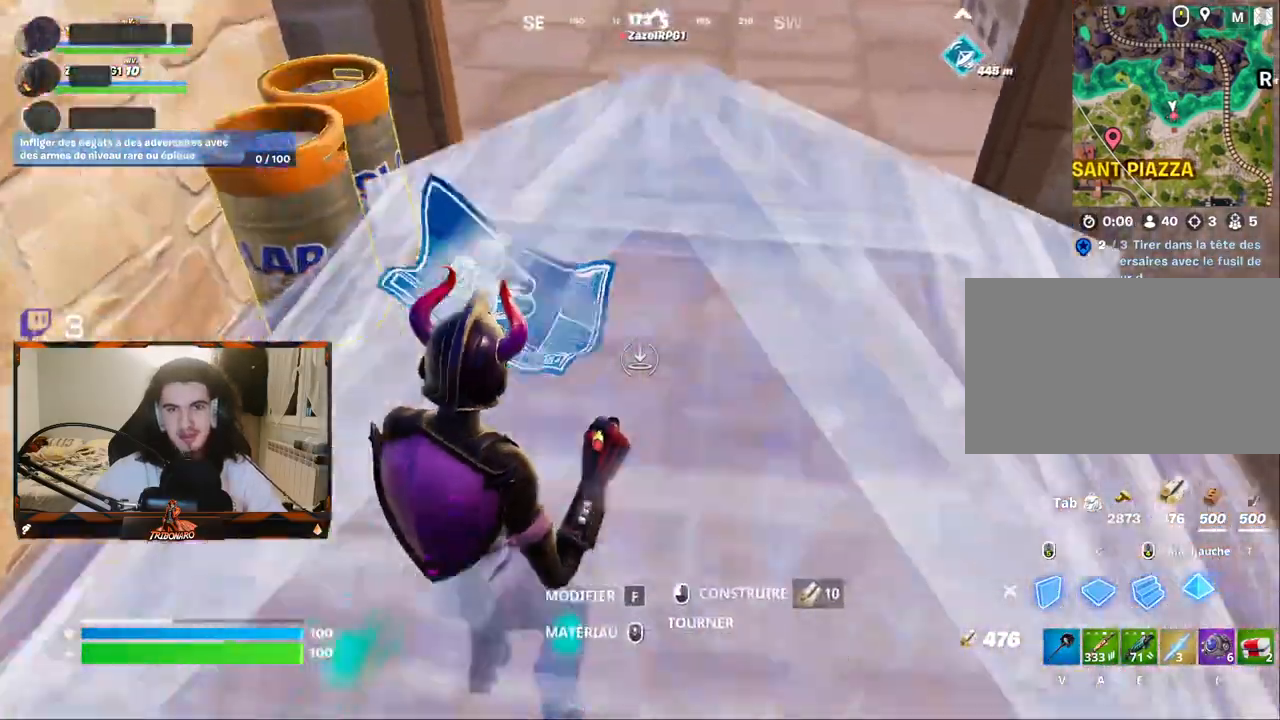
{"keys": [], "mouse": [], "mouse_move": "still", "events": []}
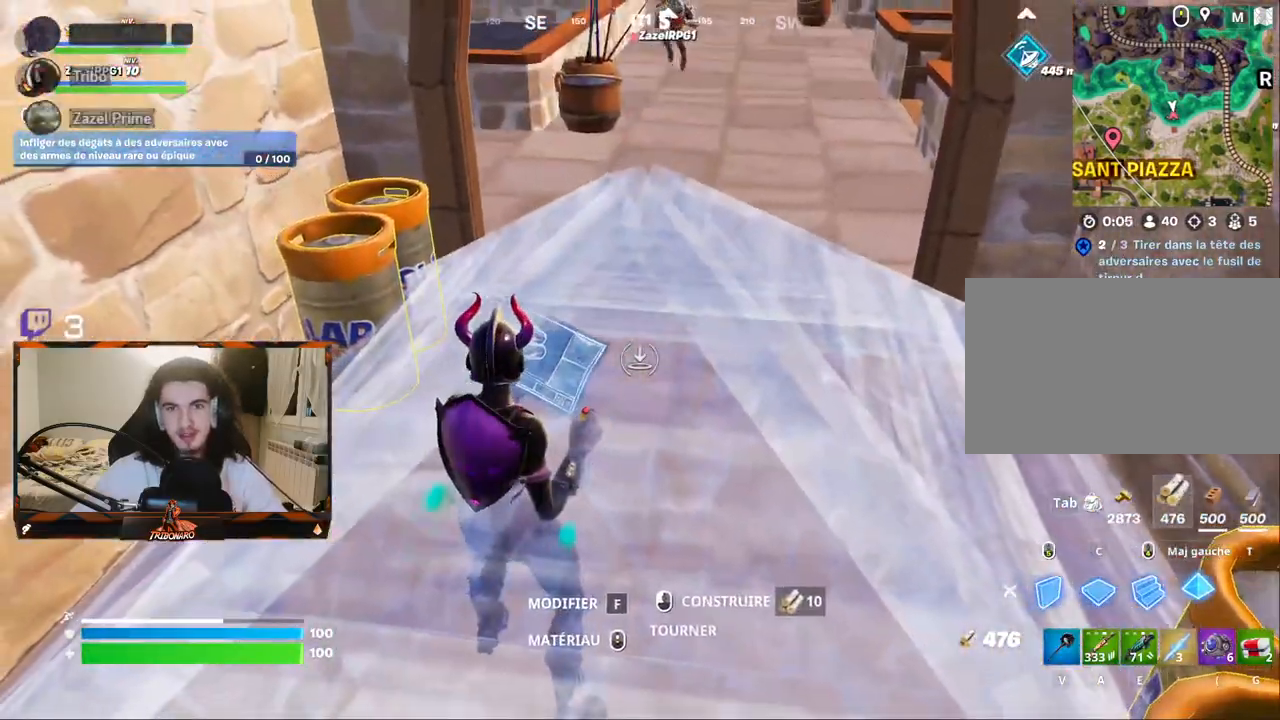
{"keys": [], "mouse": [], "mouse_move": "down-right", "events": []}
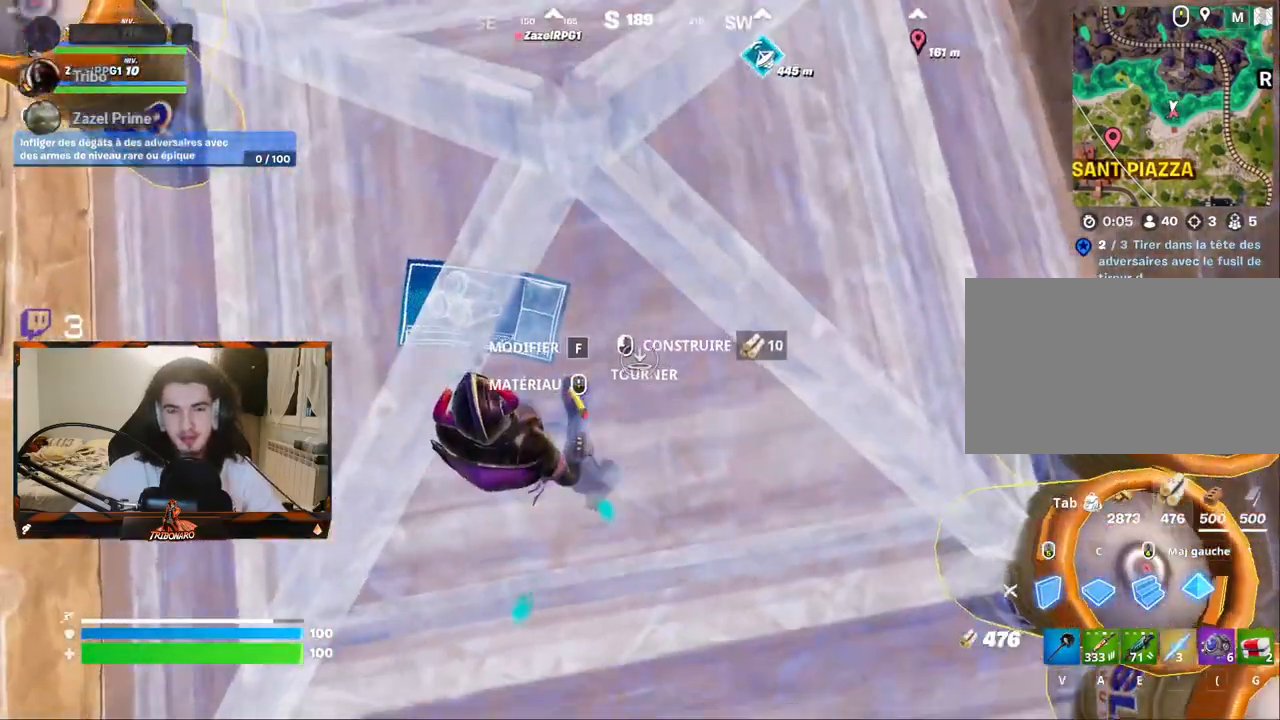
{"keys": ["space"], "mouse": [], "mouse_move": "still", "events": [[233, "space", "down"]]}
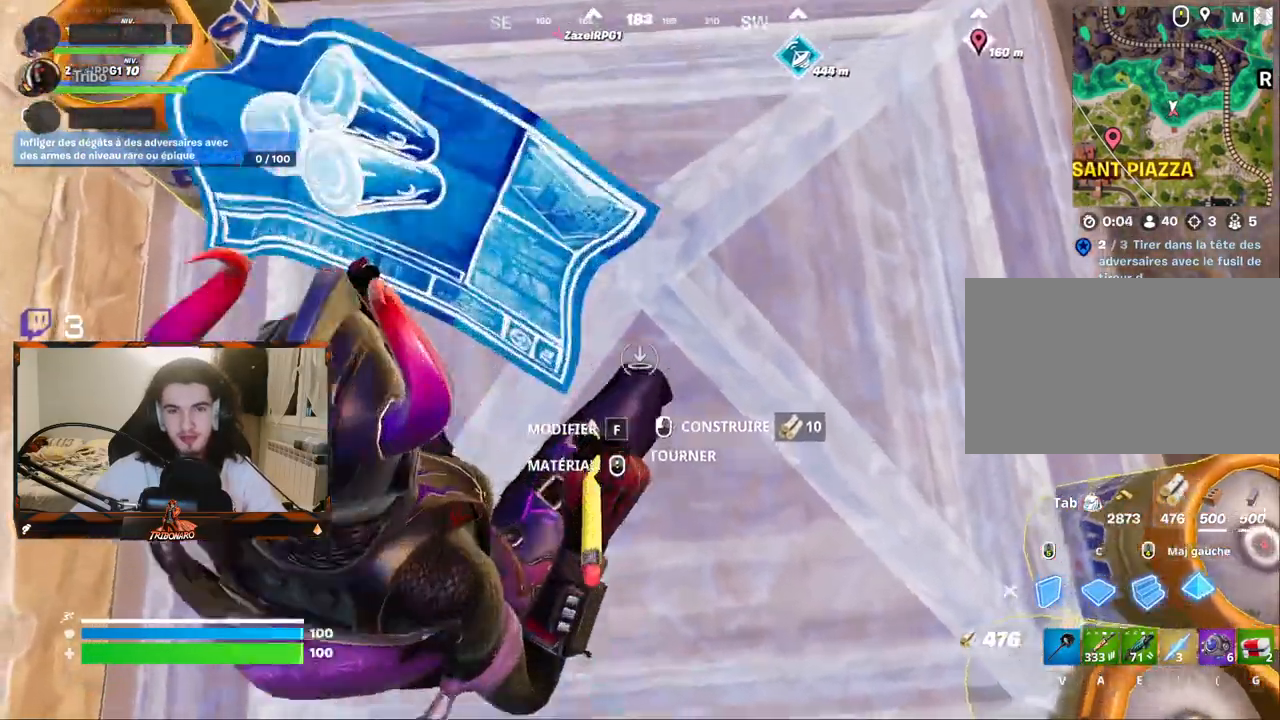
{"keys": ["c", "z"], "mouse": [], "mouse_move": "up", "events": [[17, "mouse_left", "down"], [17, "space", "up"], [67, "z", "down"], [117, "mouse_left", "up"], [483, "c", "down"]]}
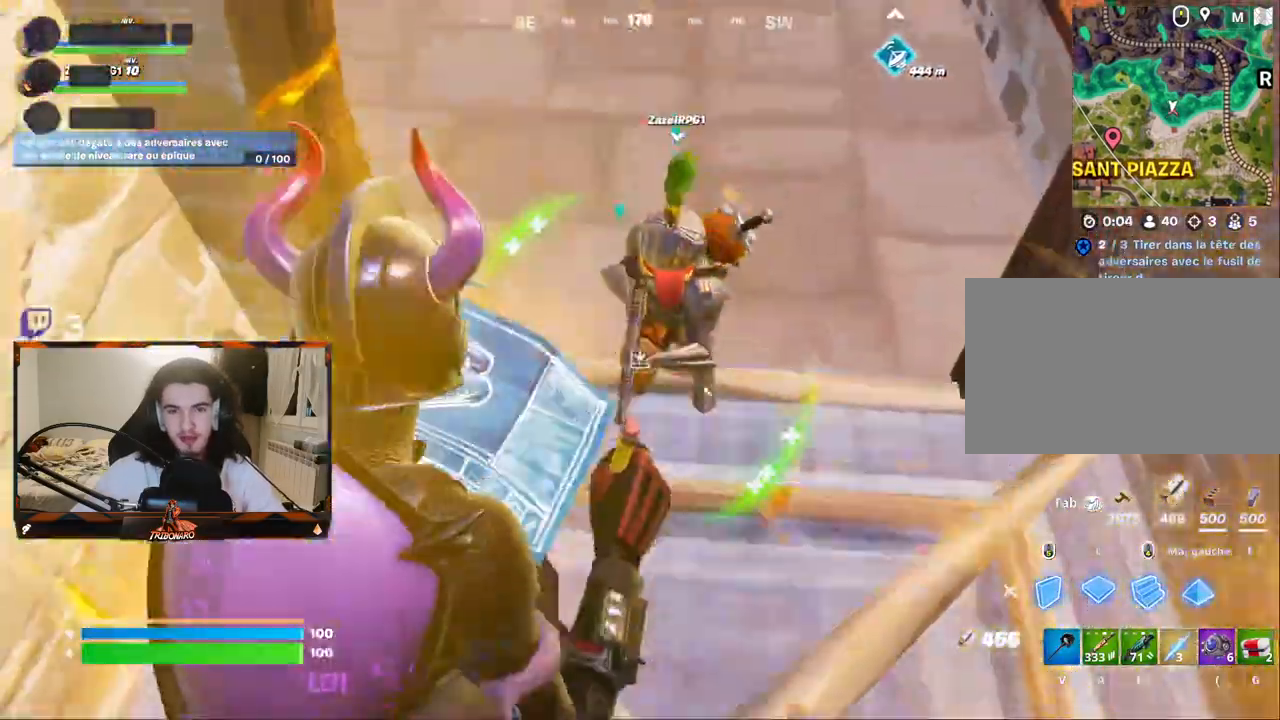
{"keys": ["q", "z"], "mouse": [], "mouse_move": "up-left", "events": [[133, "c", "up"], [317, "x", "down"], [450, "x", "up"], [500, "q", "down"]]}
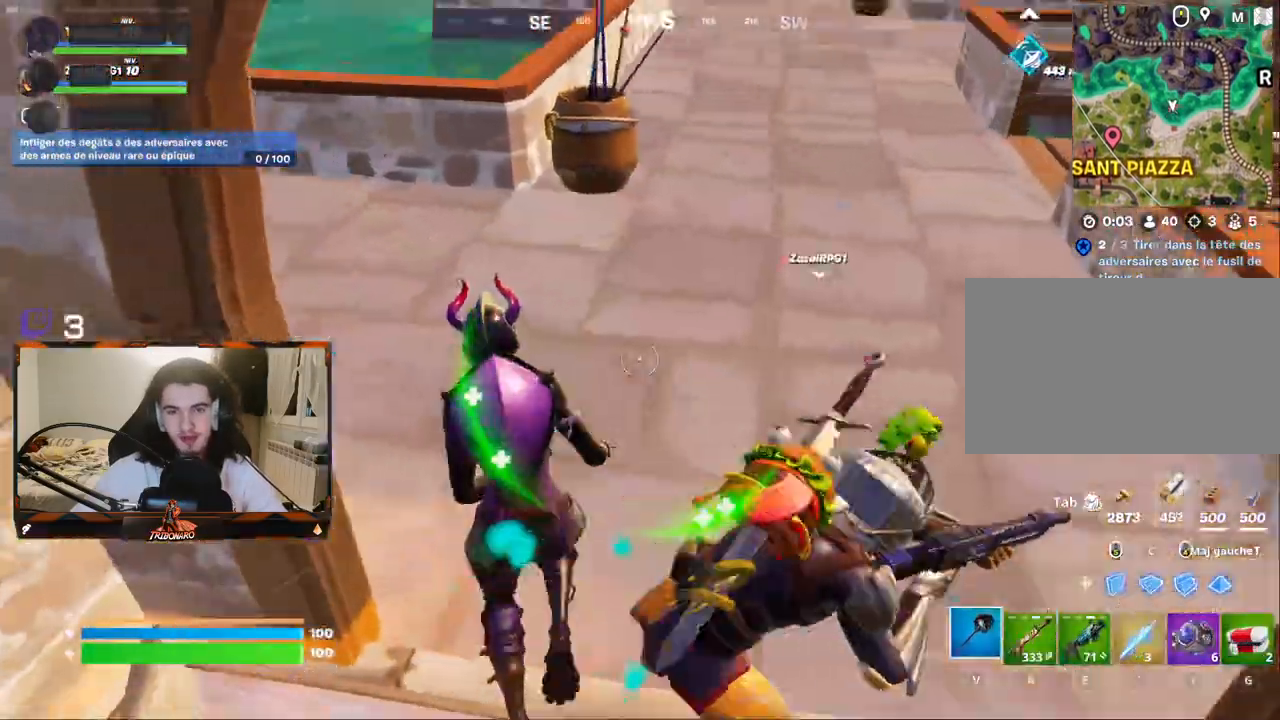
{"keys": ["v", "z"], "mouse": [], "mouse_move": "still", "events": [[50, "q", "up"], [467, "v", "down"]]}
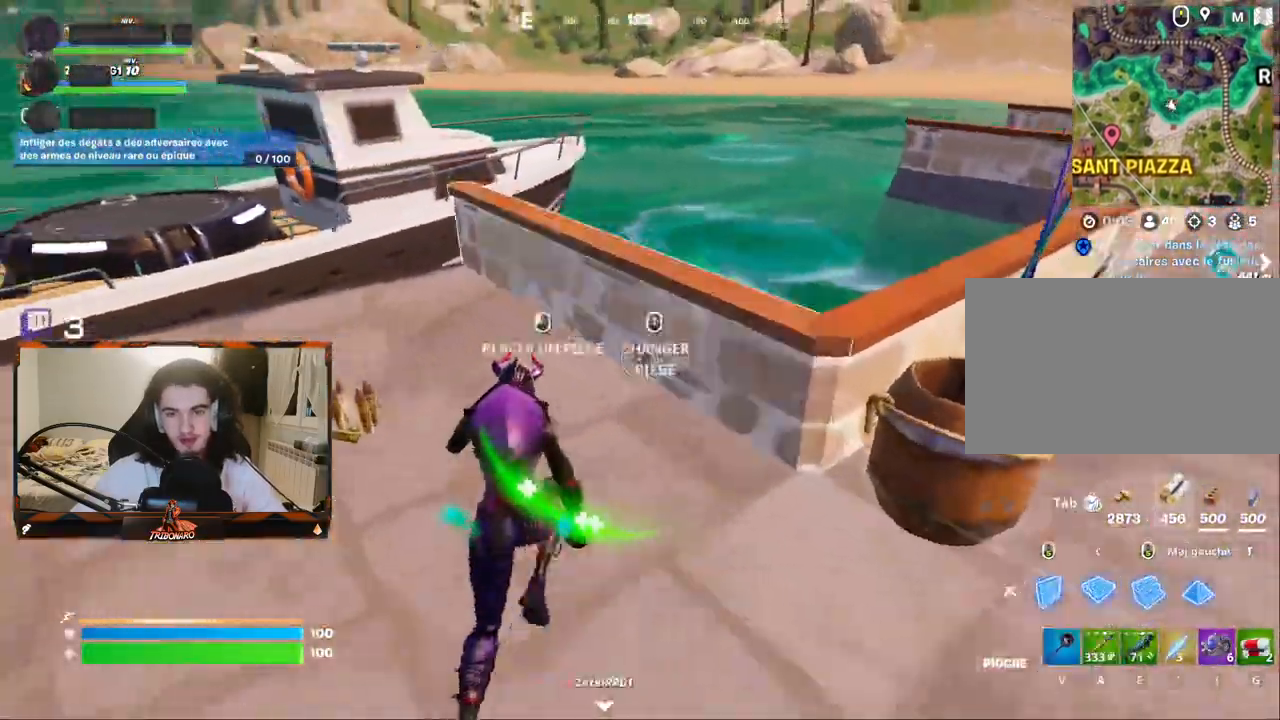
{"keys": ["z"], "mouse": [], "mouse_move": "right", "events": [[17, "z", "up"], [67, "v", "up"], [117, "q", "down"], [167, "z", "down"], [400, "q", "up"]]}
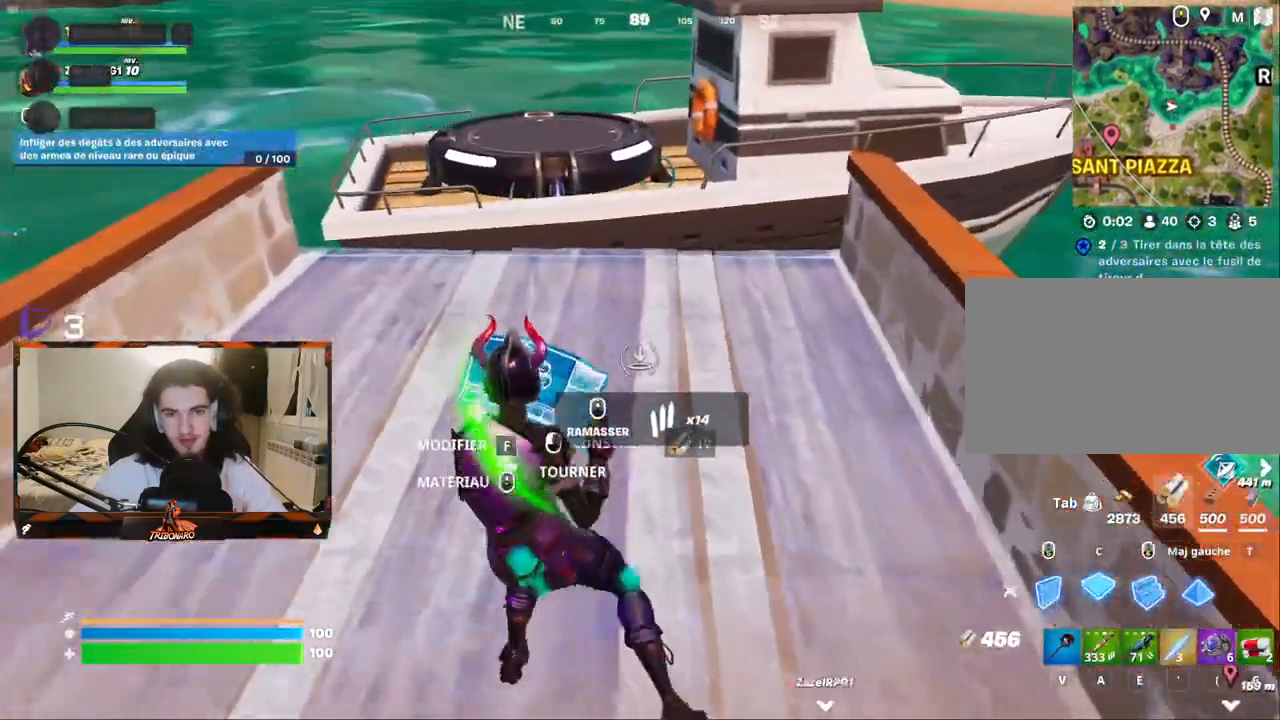
{"keys": ["z"], "mouse": [], "mouse_move": "still", "events": [[317, "v", "down"], [500, "v", "up"]]}
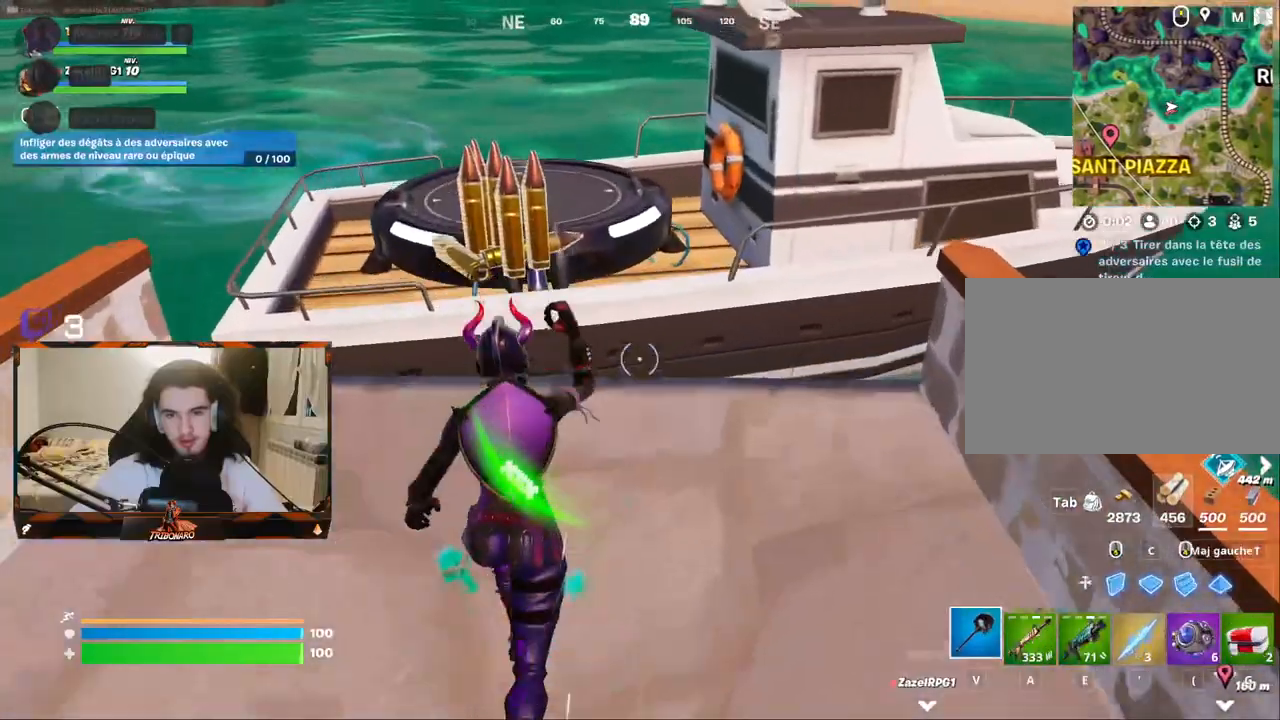
{"keys": ["q"], "mouse": [], "mouse_move": "down", "events": [[150, "space", "down"], [233, "space", "up"], [333, "z", "up"], [383, "q", "down"]]}
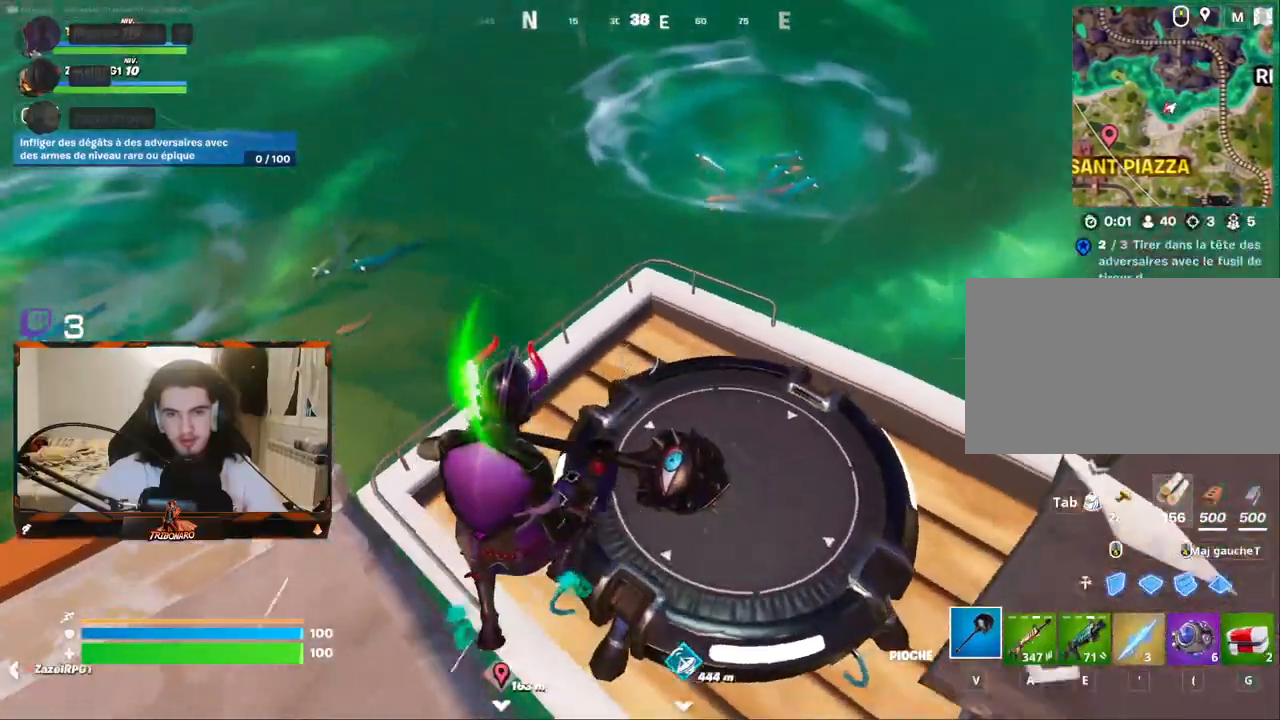
{"keys": ["z"], "mouse": [], "mouse_move": "left", "events": [[17, "q", "up"], [67, "z", "down"], [167, "q", "down"], [400, "q", "up"]]}
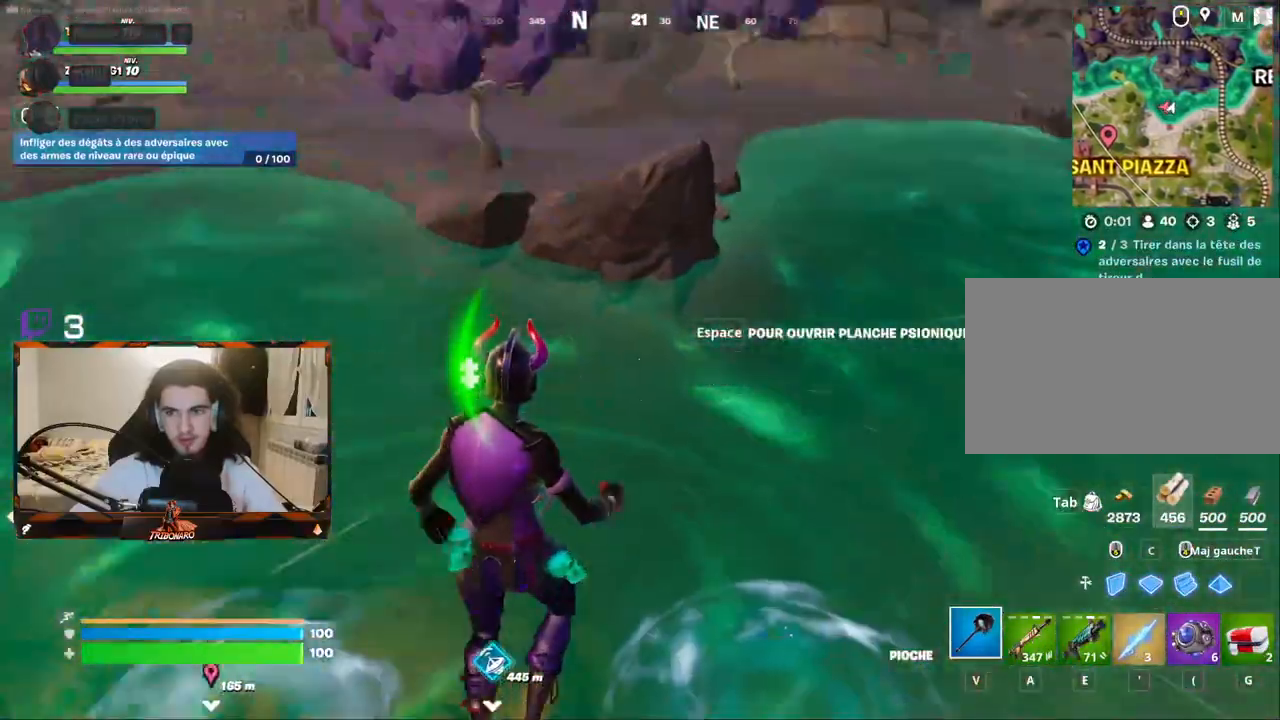
{"keys": ["z"], "mouse": [], "mouse_move": "up-right", "events": []}
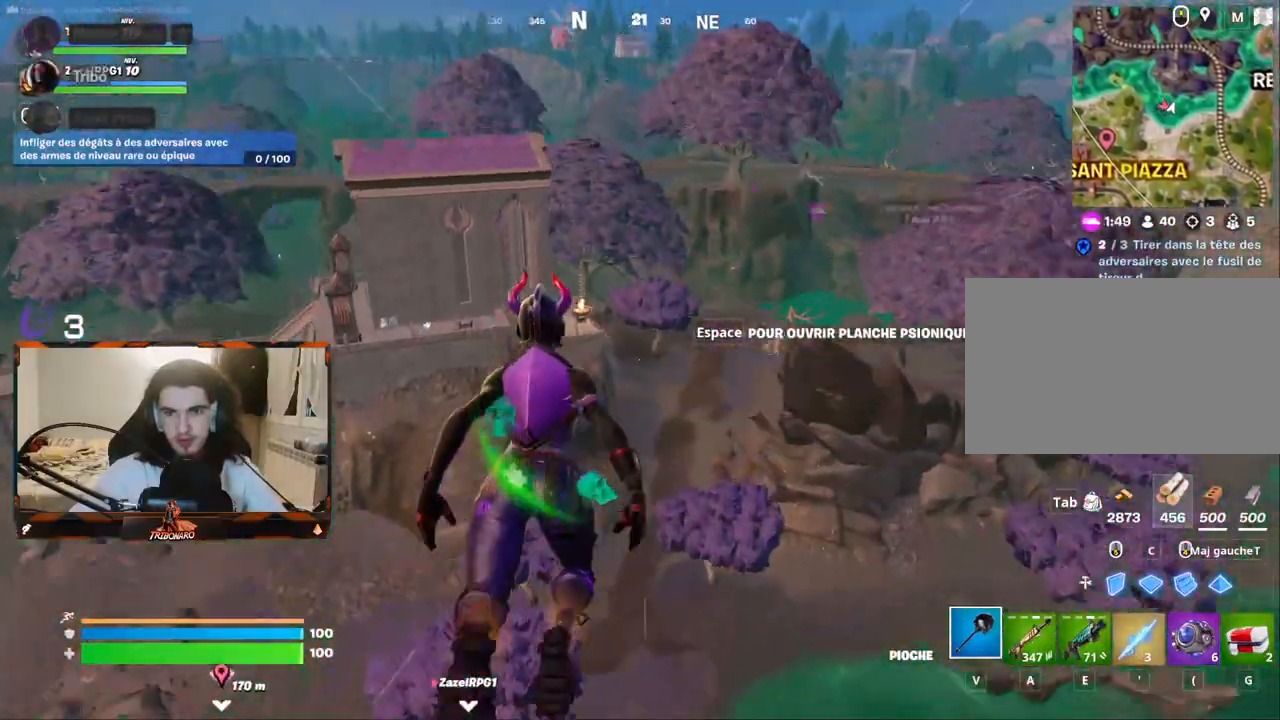
{"keys": ["space", "z"], "mouse": [], "mouse_move": "still", "events": [[467, "space", "down"]]}
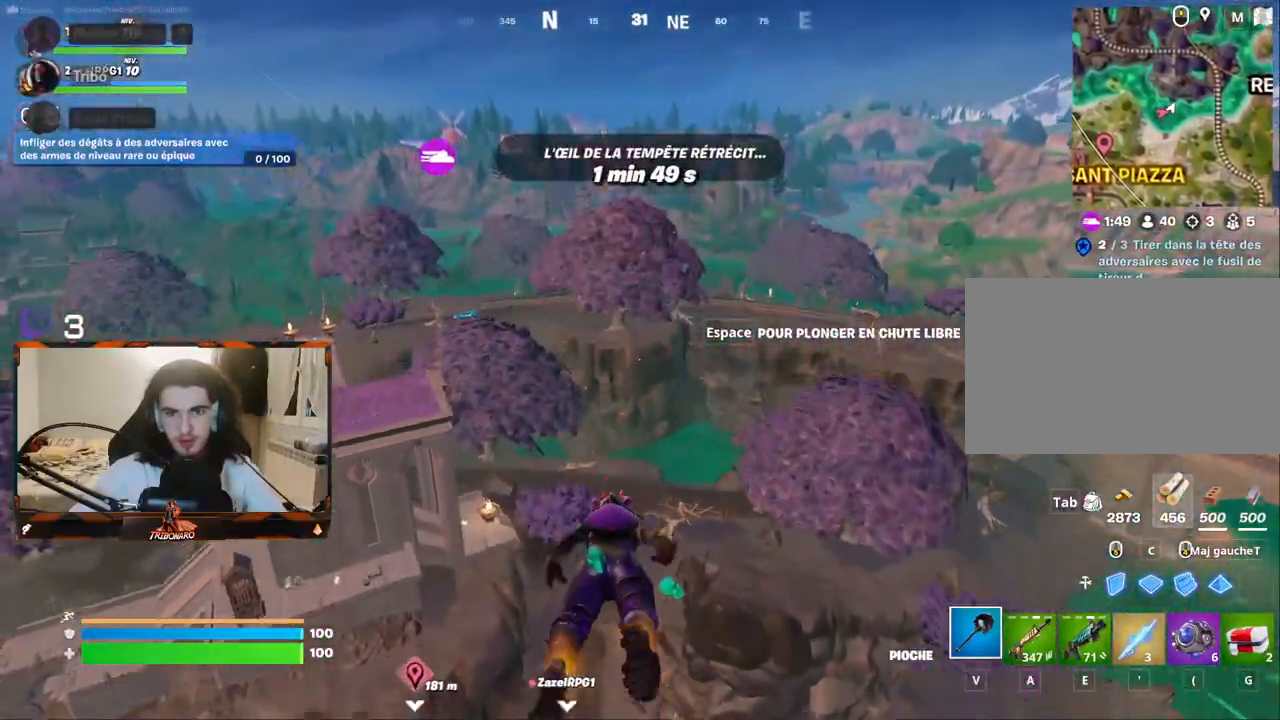
{"keys": ["z"], "mouse": [], "mouse_move": "still", "events": [[117, "space", "up"]]}
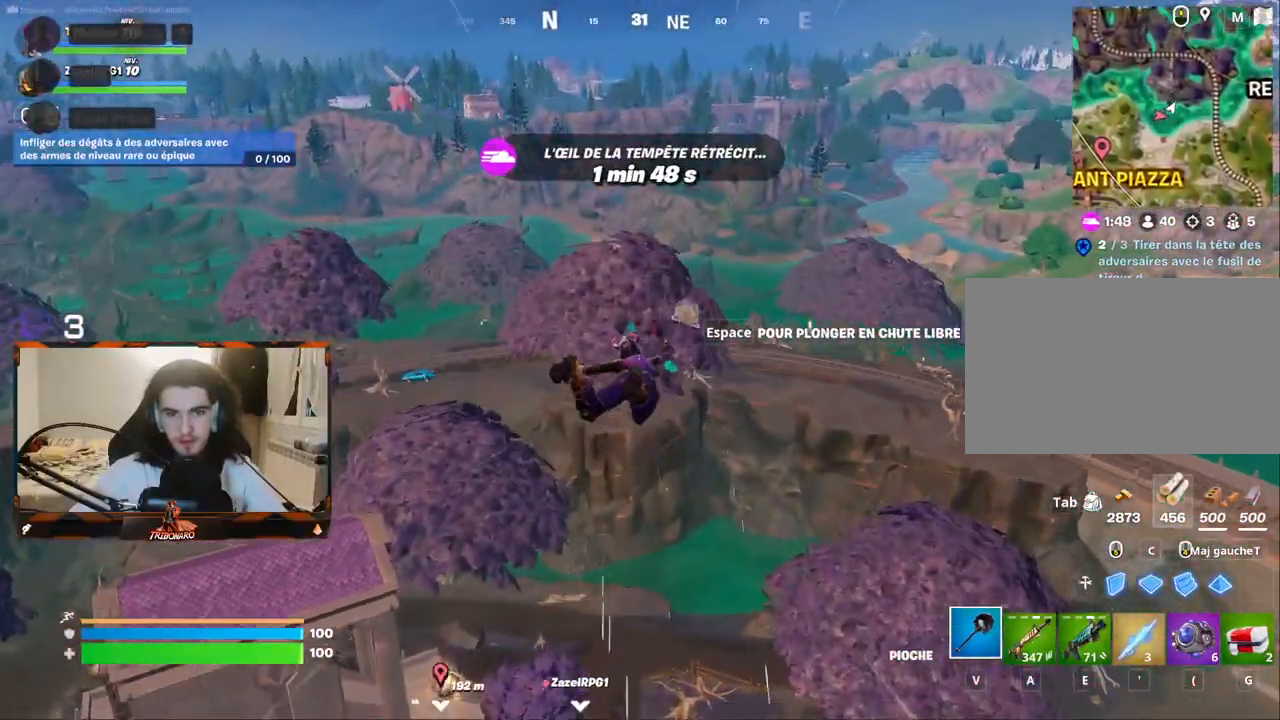
{"keys": ["z"], "mouse": [], "mouse_move": "left", "events": []}
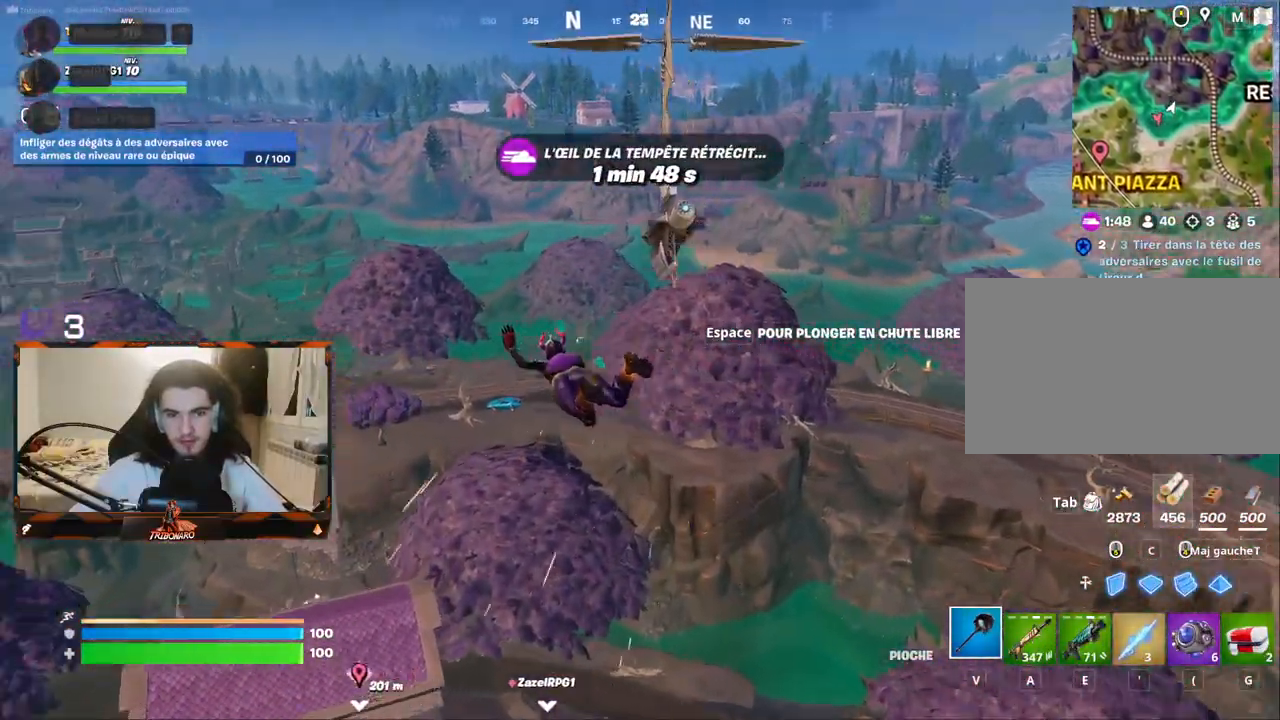
{"keys": ["z"], "mouse": [], "mouse_move": "still", "events": []}
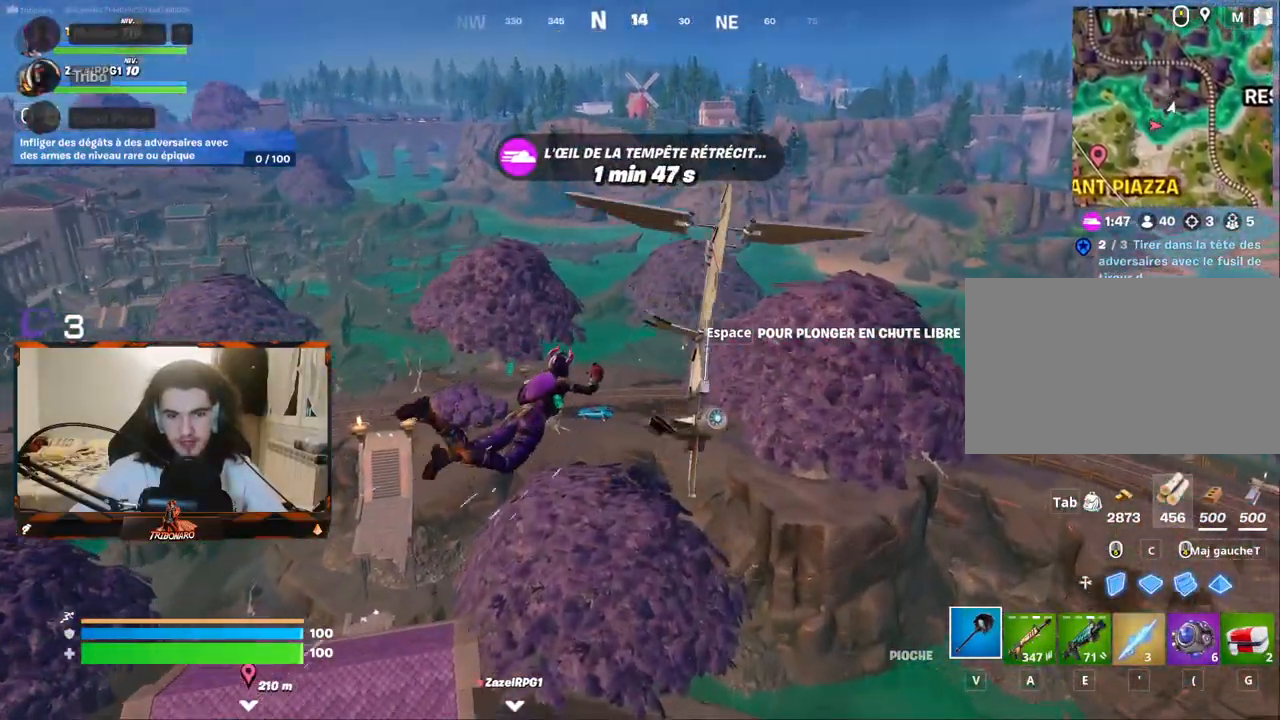
{"keys": ["z"], "mouse": [], "mouse_move": "right", "events": []}
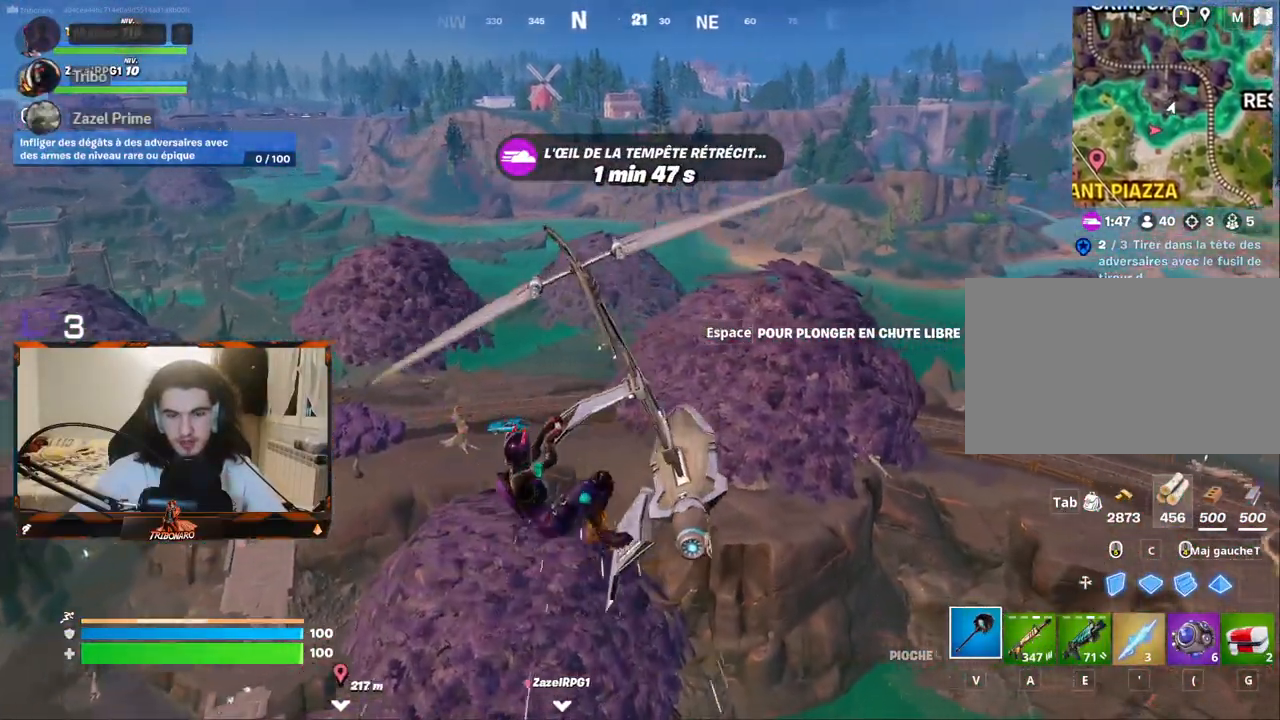
{"keys": ["z"], "mouse": [], "mouse_move": "still", "events": []}